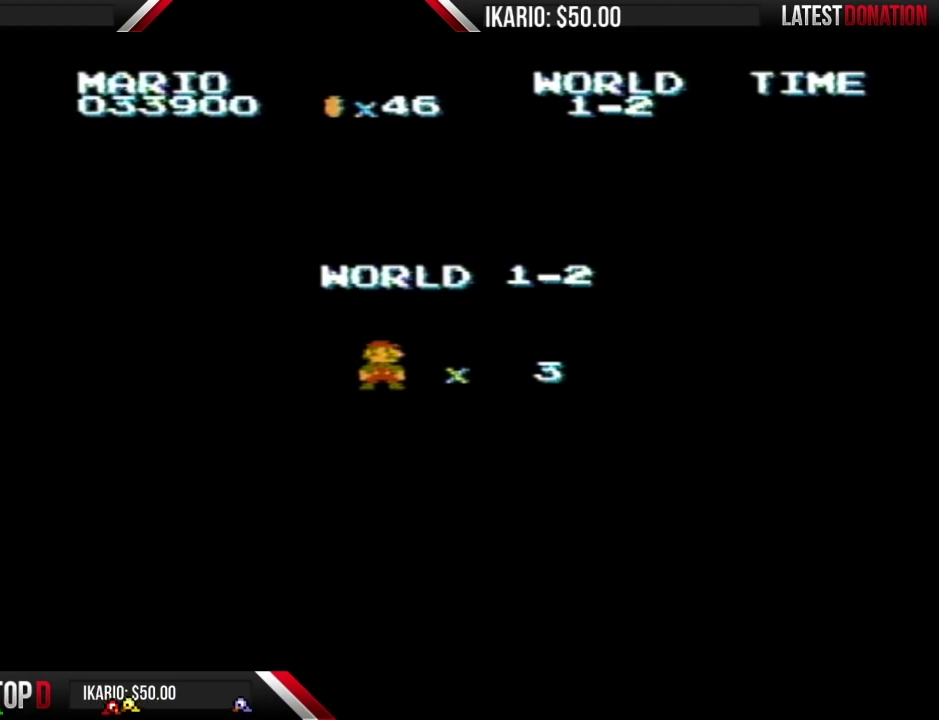
Gameplay with a controller (Nintendo layout); each line is a JSON object with the inputs held at the frame after it. "events" lists button and stick changes between this image and that frame as [ms after this image, input, new state], when the widget could be followed in between. Not read: L3 R3.
{"buttons": ["B"], "events": [[467, "B", "down"]]}
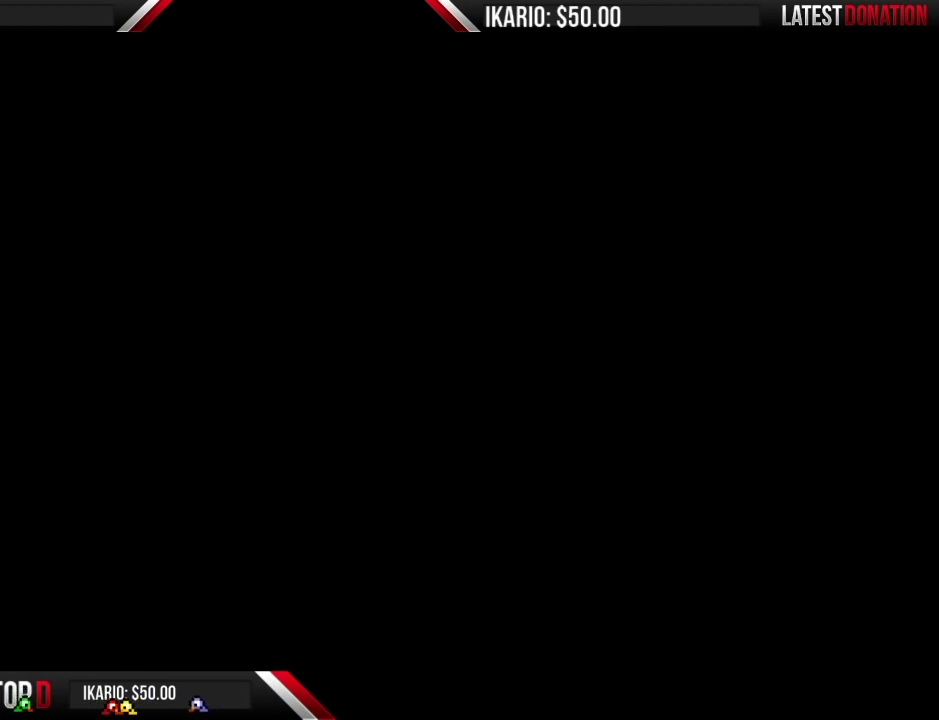
{"buttons": ["B"], "events": []}
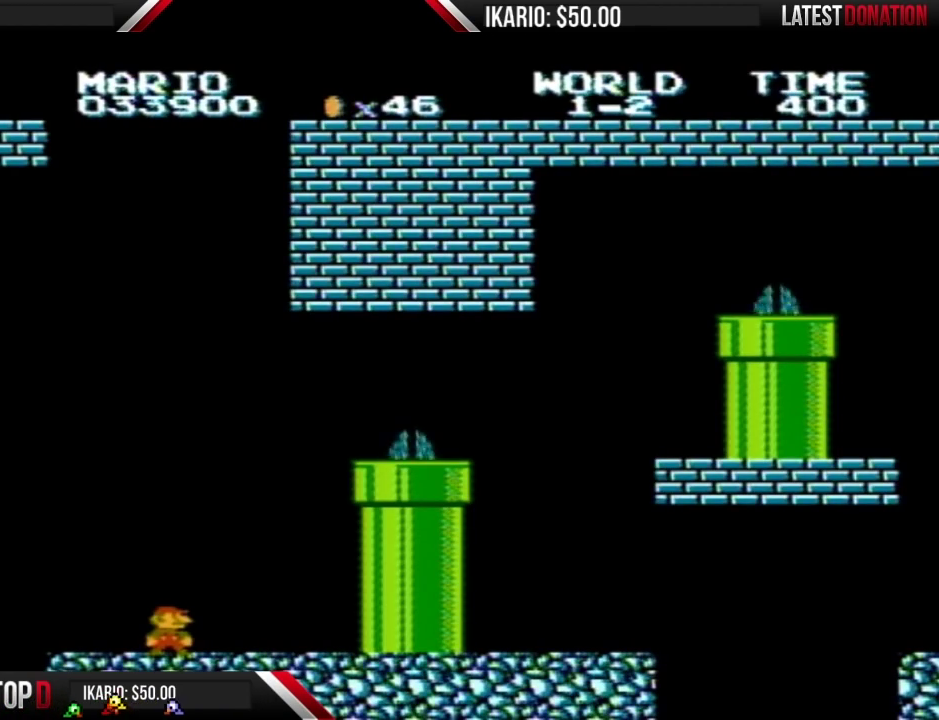
{"buttons": ["B", "DPAD_RIGHT"], "events": [[217, "DPAD_RIGHT", "down"]]}
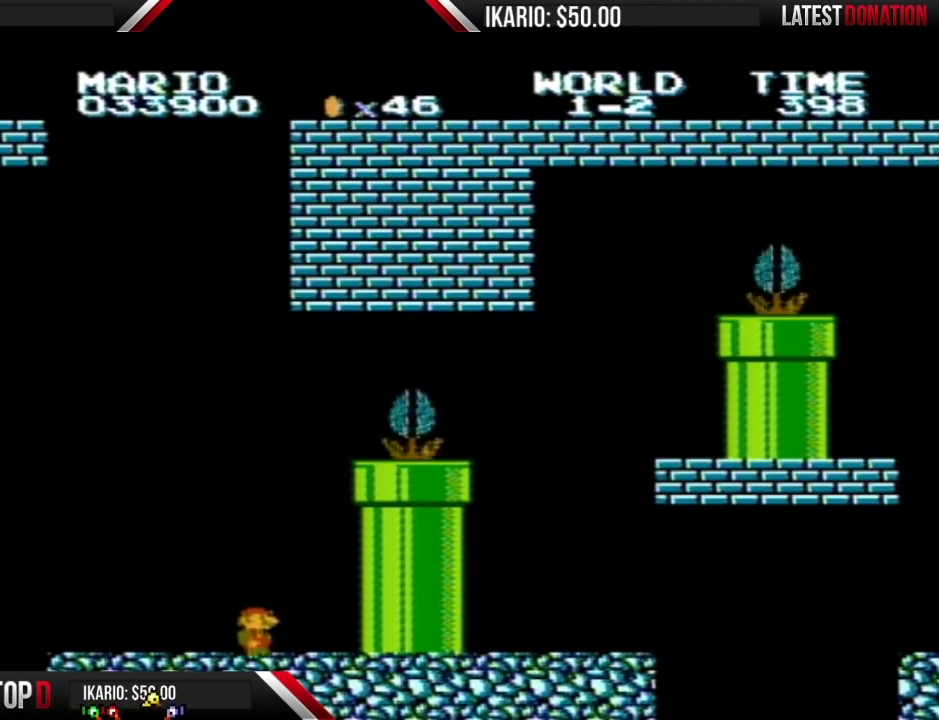
{"buttons": ["B", "DPAD_LEFT"], "events": [[150, "DPAD_RIGHT", "up"], [317, "DPAD_LEFT", "down"]]}
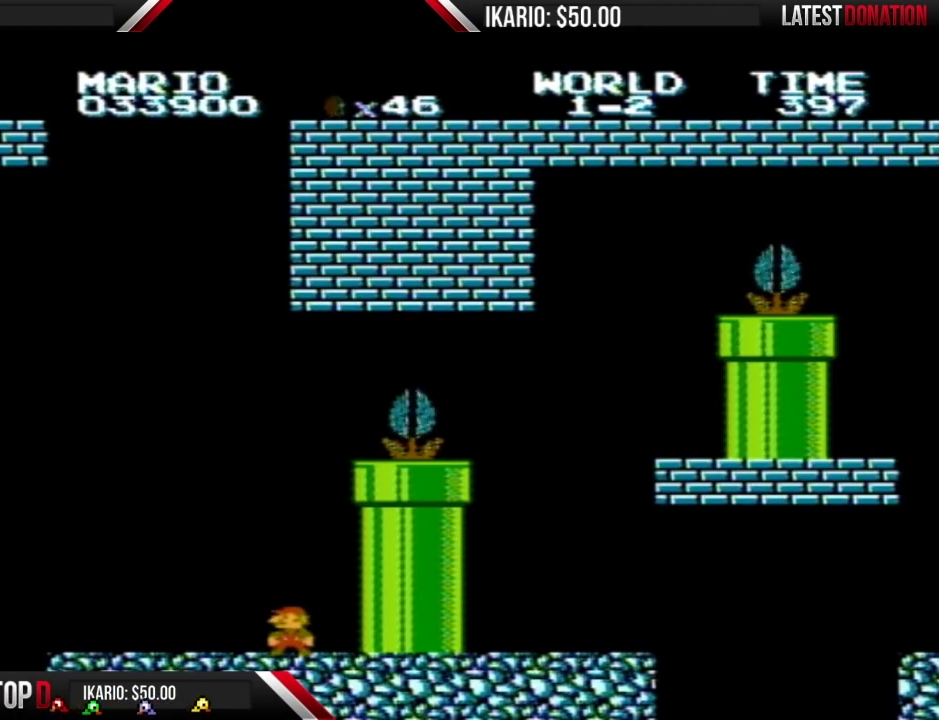
{"buttons": ["B", "DPAD_RIGHT"], "events": [[67, "DPAD_LEFT", "up"], [283, "DPAD_RIGHT", "down"]]}
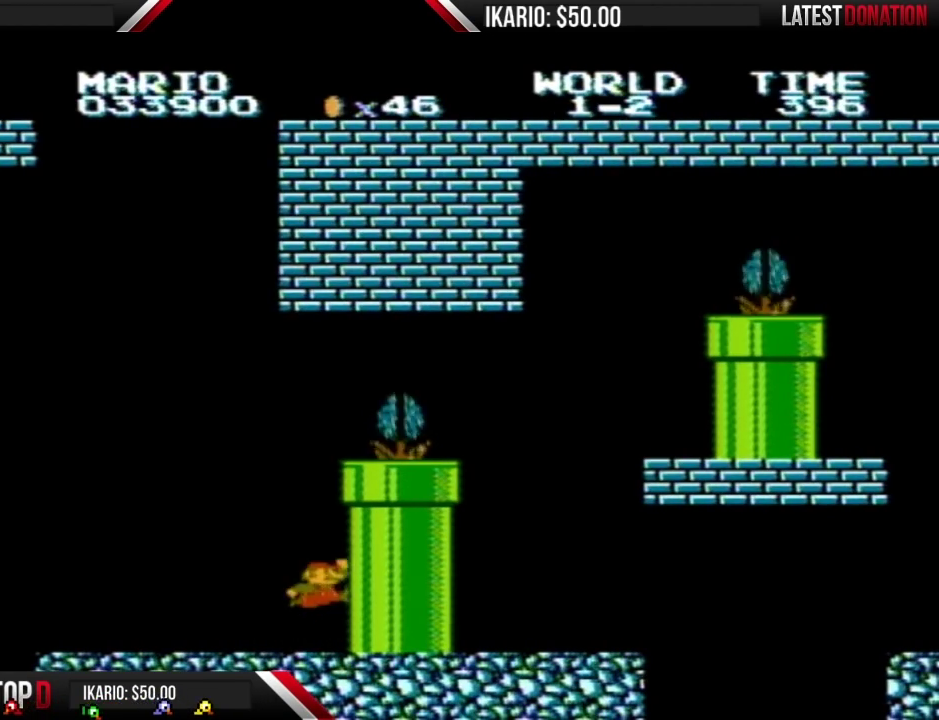
{"buttons": ["A", "B", "DPAD_RIGHT"], "events": [[150, "A", "down"], [150, "DPAD_RIGHT", "up"], [467, "DPAD_RIGHT", "down"]]}
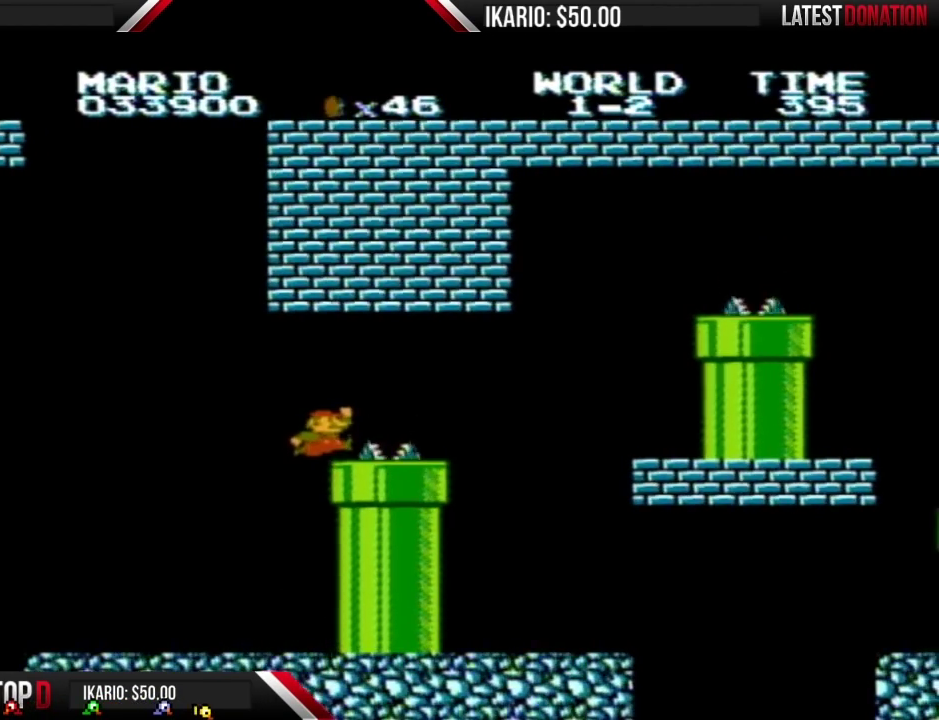
{"buttons": ["B", "DPAD_RIGHT"], "events": [[217, "A", "up"]]}
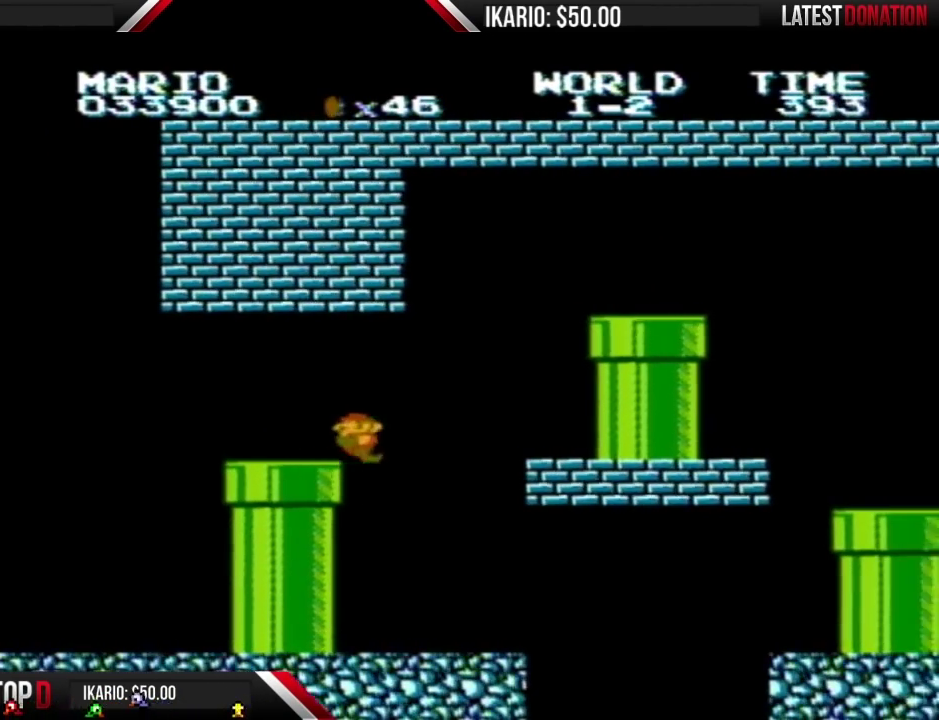
{"buttons": ["B"], "events": [[67, "DPAD_RIGHT", "up"], [83, "DPAD_LEFT", "down"], [500, "DPAD_LEFT", "up"]]}
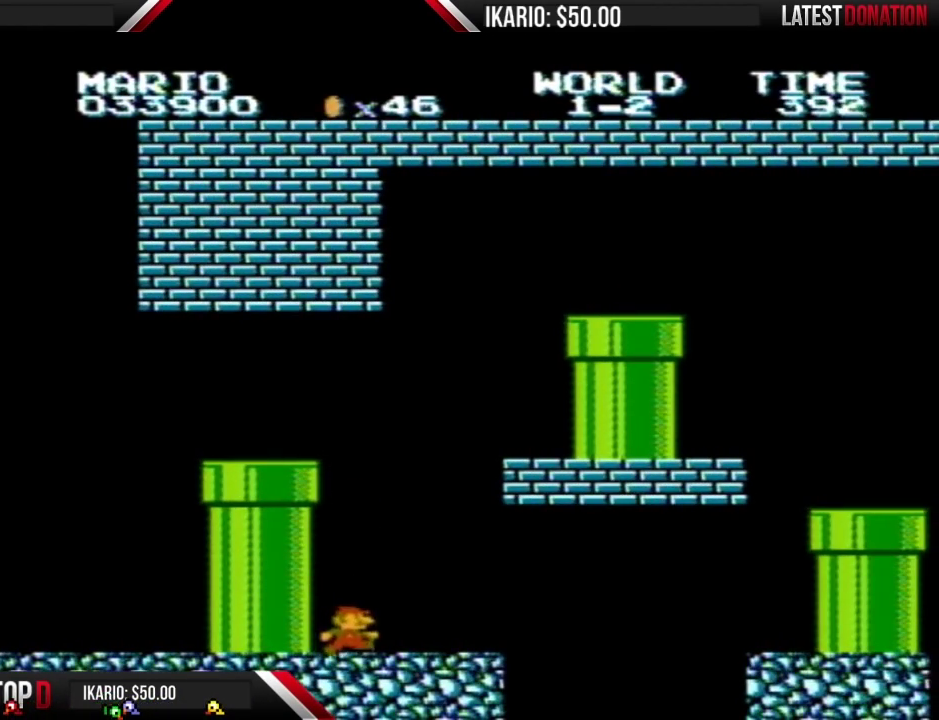
{"buttons": ["A", "B", "DPAD_RIGHT"], "events": [[67, "DPAD_RIGHT", "down"], [350, "A", "down"]]}
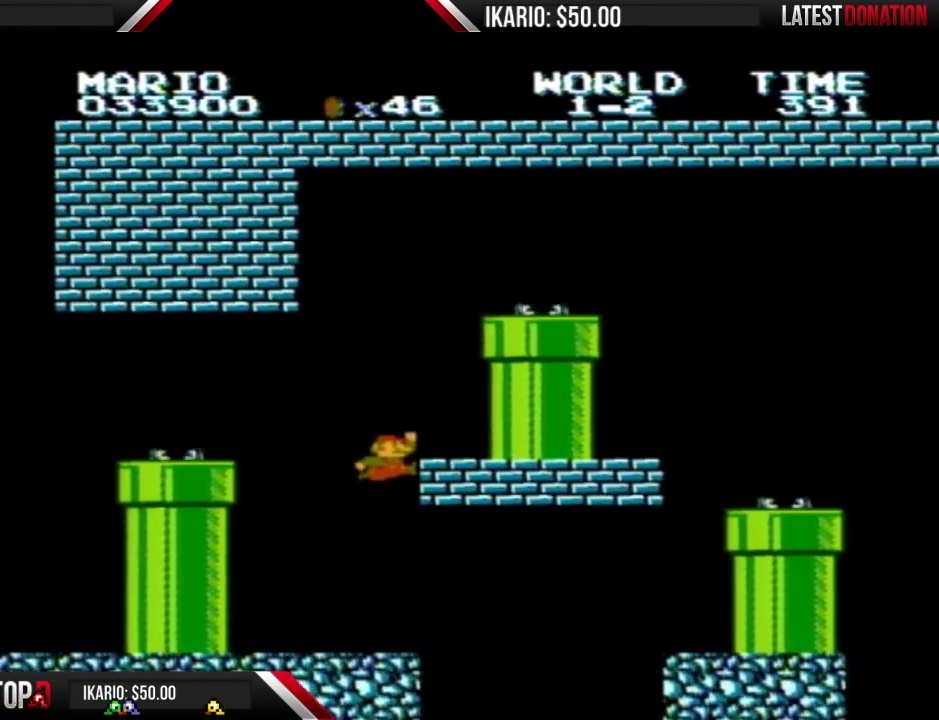
{"buttons": ["B"], "events": [[317, "A", "up"], [433, "DPAD_RIGHT", "up"]]}
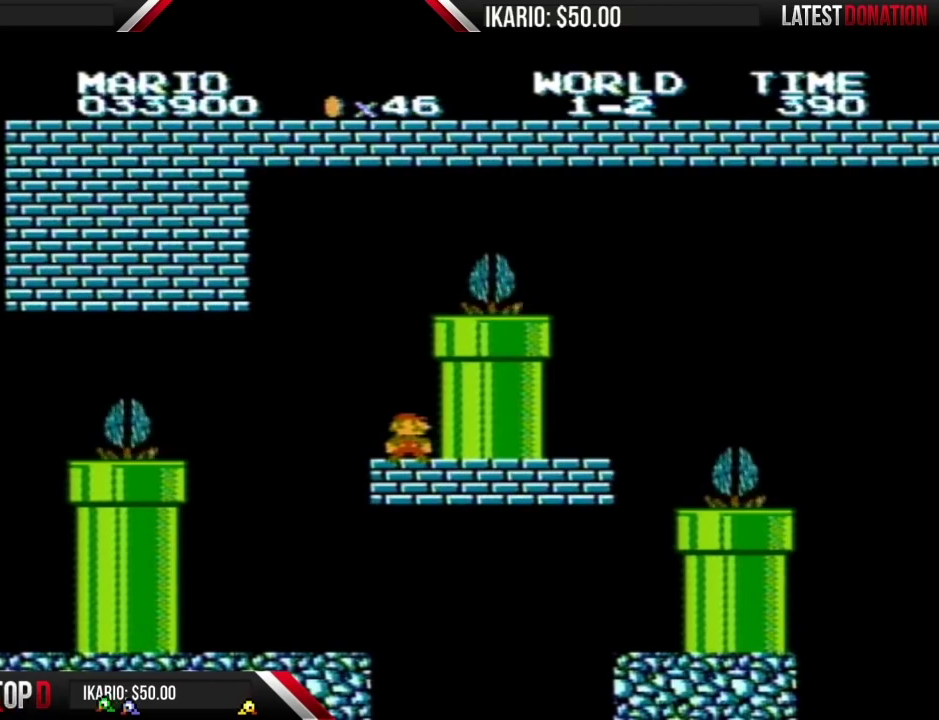
{"buttons": ["B", "DPAD_LEFT"], "events": [[33, "B", "up"], [100, "B", "down"], [283, "DPAD_RIGHT", "down"], [400, "DPAD_RIGHT", "up"], [433, "DPAD_LEFT", "down"]]}
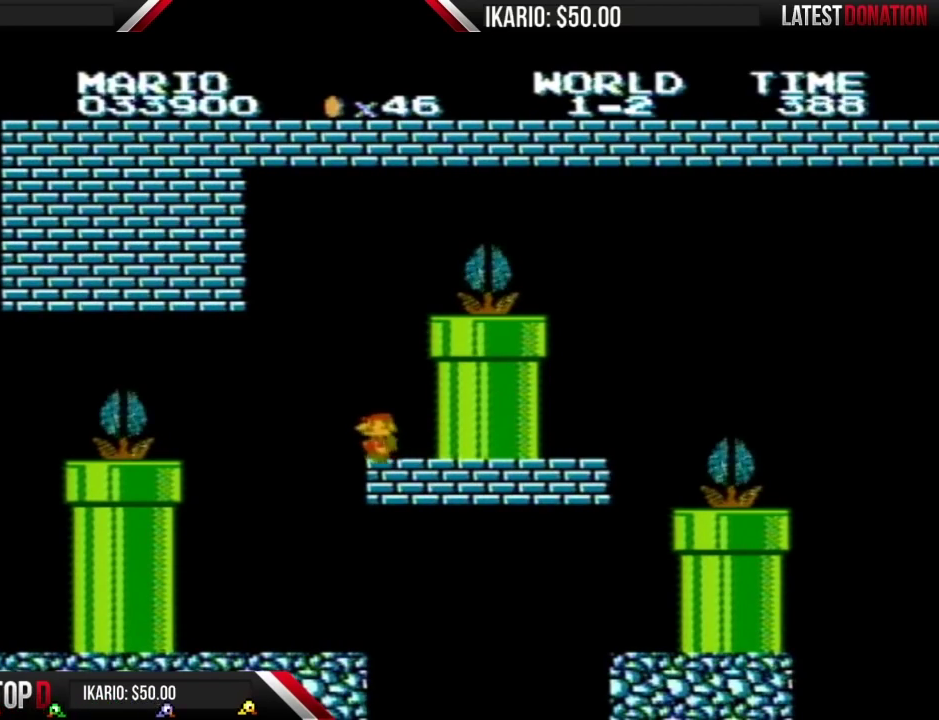
{"buttons": ["B"], "events": [[250, "DPAD_LEFT", "up"], [317, "DPAD_RIGHT", "down"], [500, "DPAD_RIGHT", "up"]]}
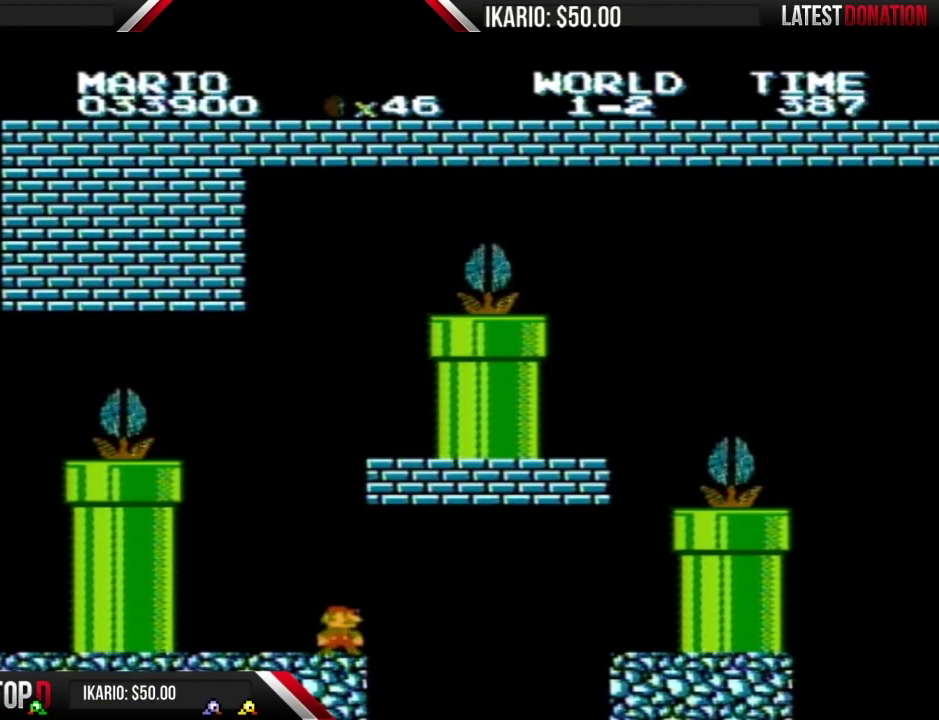
{"buttons": ["B"], "events": [[333, "DPAD_RIGHT", "down"], [500, "DPAD_RIGHT", "up"]]}
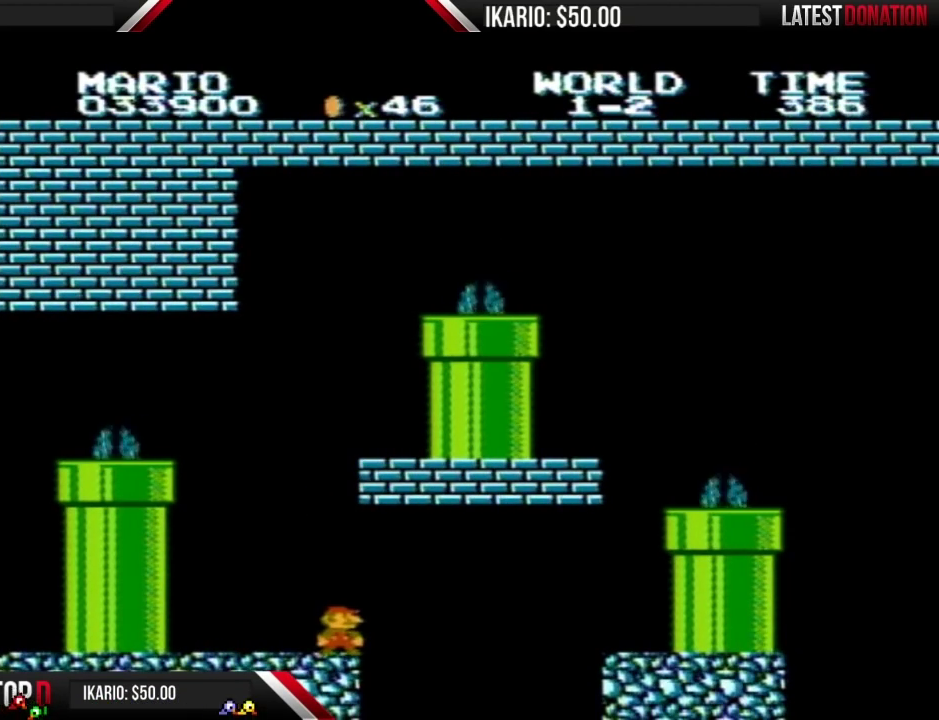
{"buttons": ["B"], "events": [[317, "DPAD_RIGHT", "down"], [433, "DPAD_RIGHT", "up"]]}
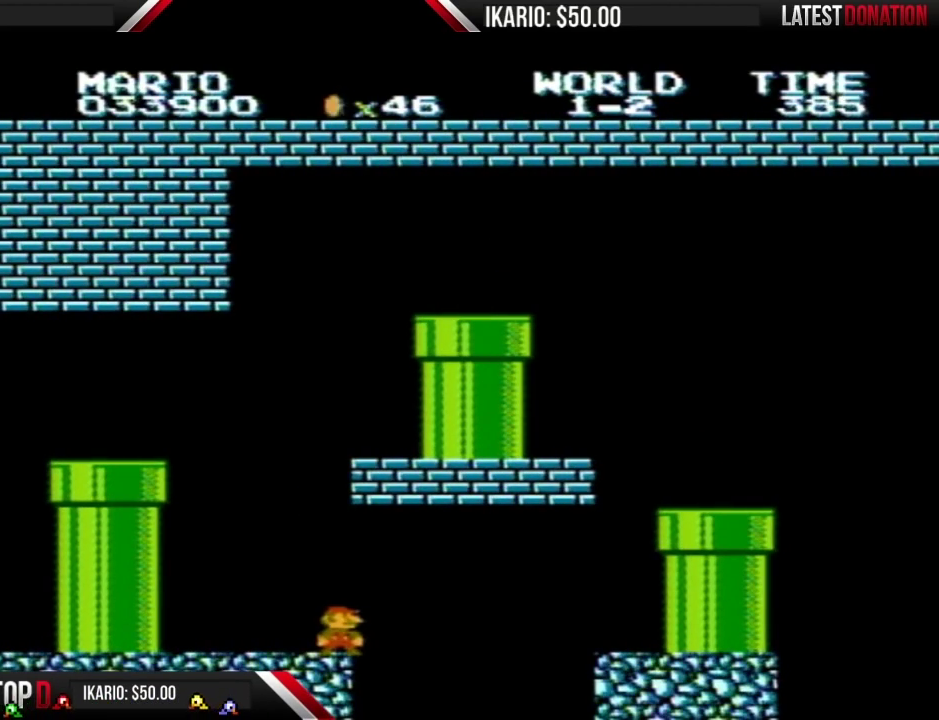
{"buttons": ["B"], "events": [[183, "DPAD_RIGHT", "down"], [367, "DPAD_RIGHT", "up"]]}
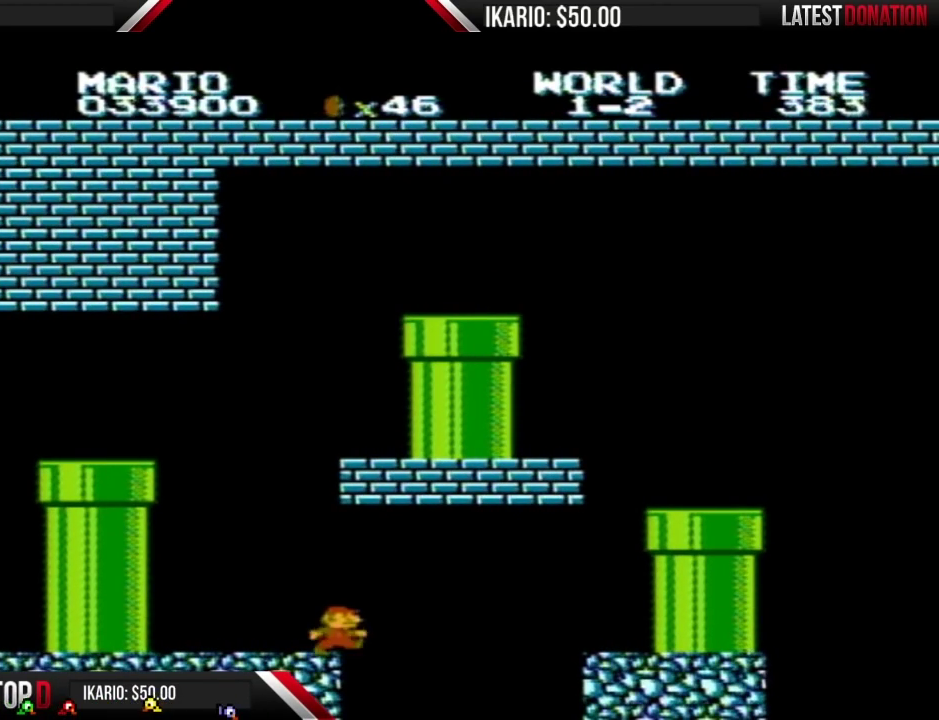
{"buttons": ["A", "B"], "events": [[150, "DPAD_RIGHT", "down"], [217, "DPAD_RIGHT", "up"], [433, "A", "down"]]}
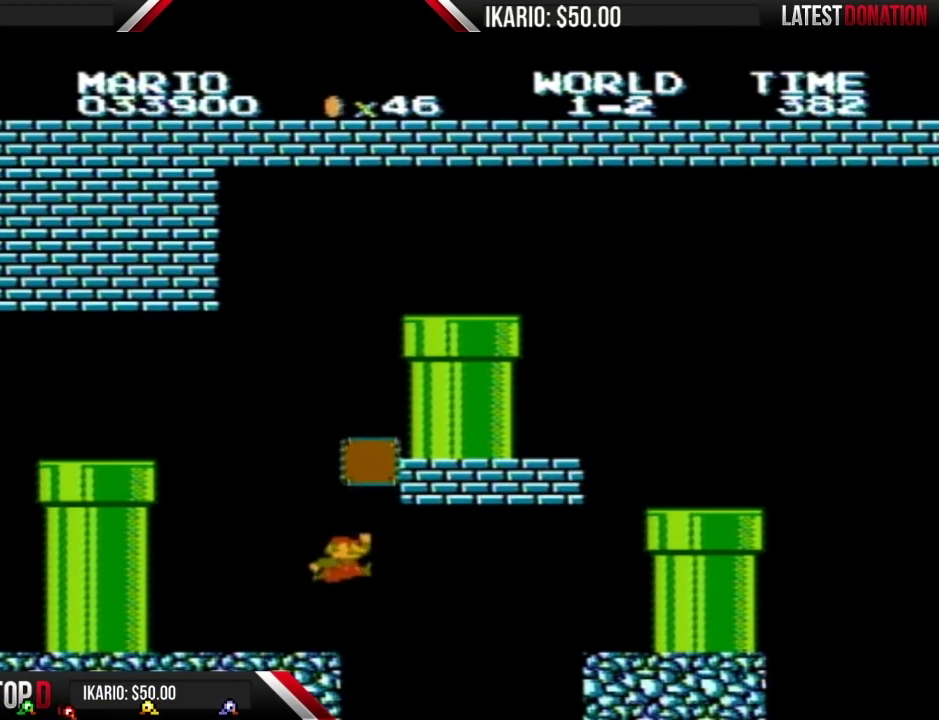
{"buttons": ["B", "DPAD_LEFT"], "events": [[317, "A", "up"], [333, "DPAD_LEFT", "down"]]}
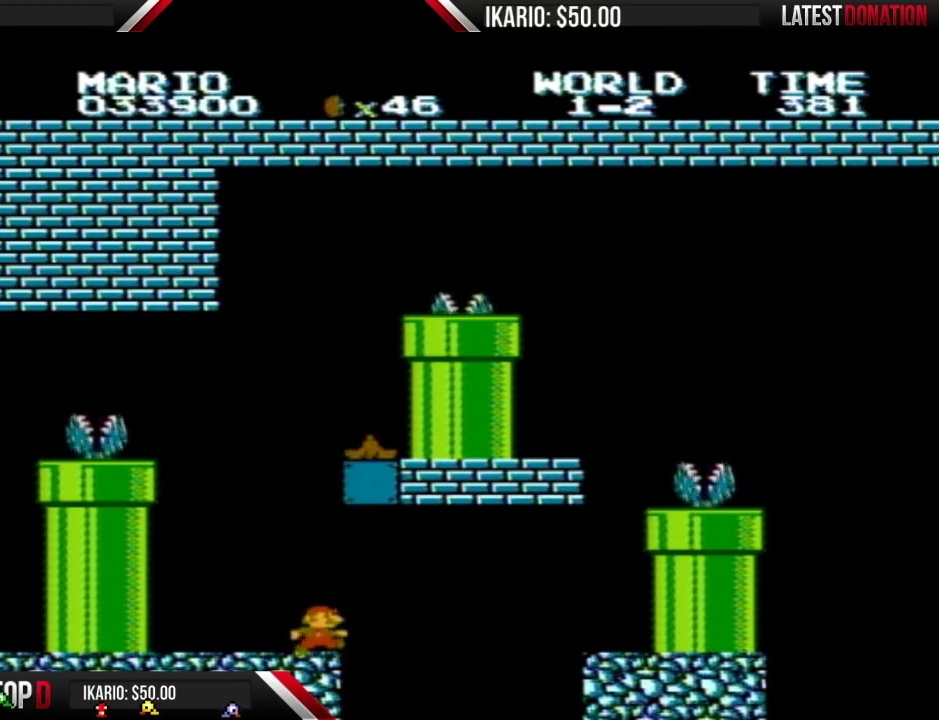
{"buttons": ["A", "B", "DPAD_RIGHT"], "events": [[33, "DPAD_LEFT", "up"], [283, "A", "down"], [467, "DPAD_RIGHT", "down"]]}
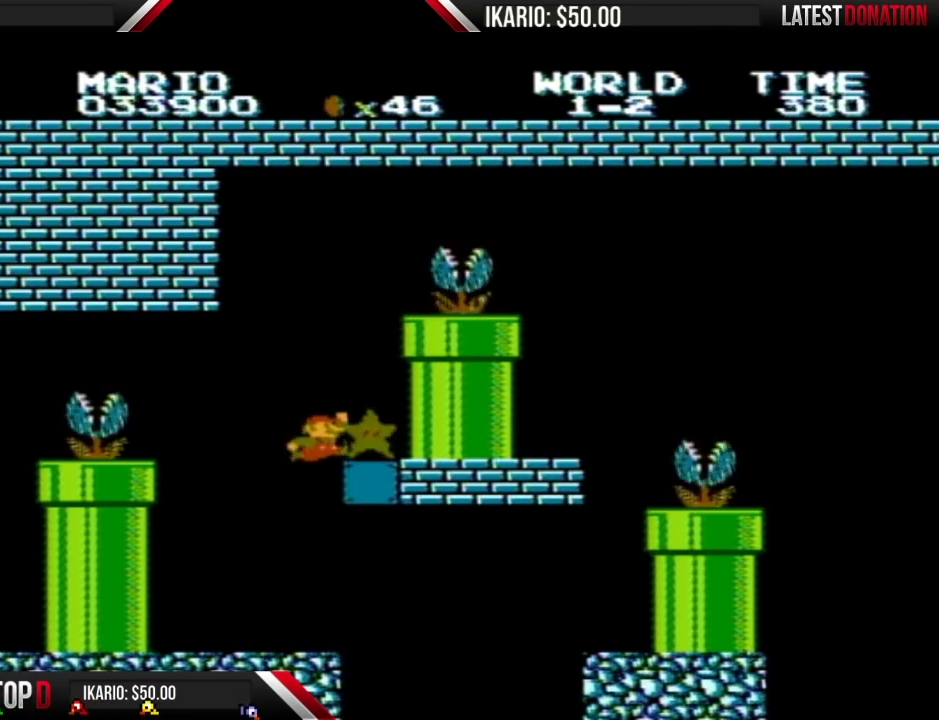
{"buttons": ["B"], "events": [[283, "DPAD_RIGHT", "up"], [317, "A", "up"]]}
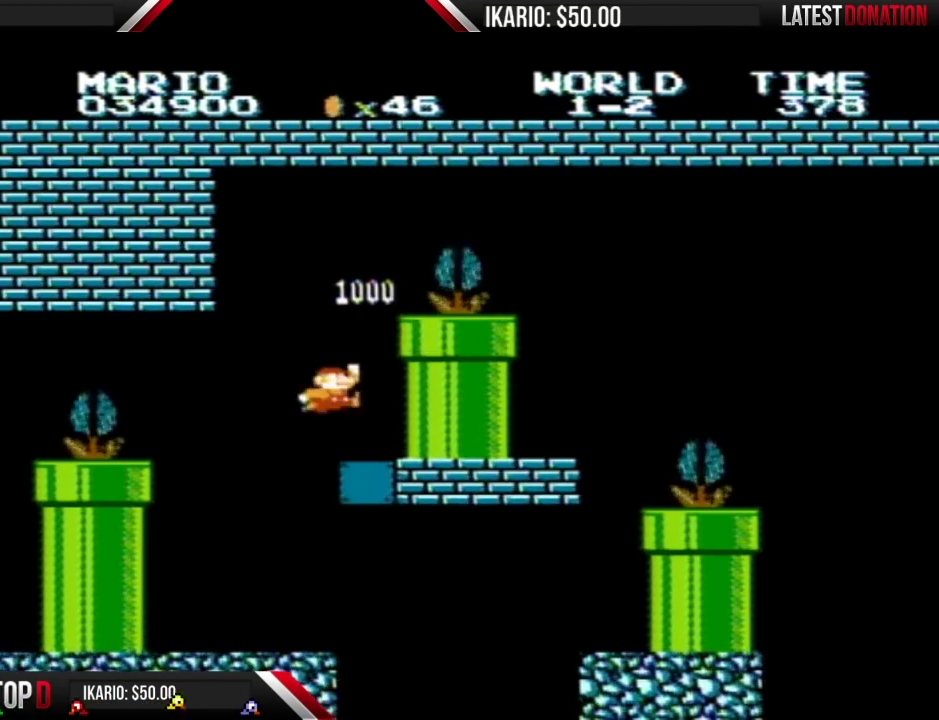
{"buttons": ["B", "DPAD_RIGHT"], "events": [[67, "DPAD_RIGHT", "down"], [117, "A", "down"], [467, "A", "up"]]}
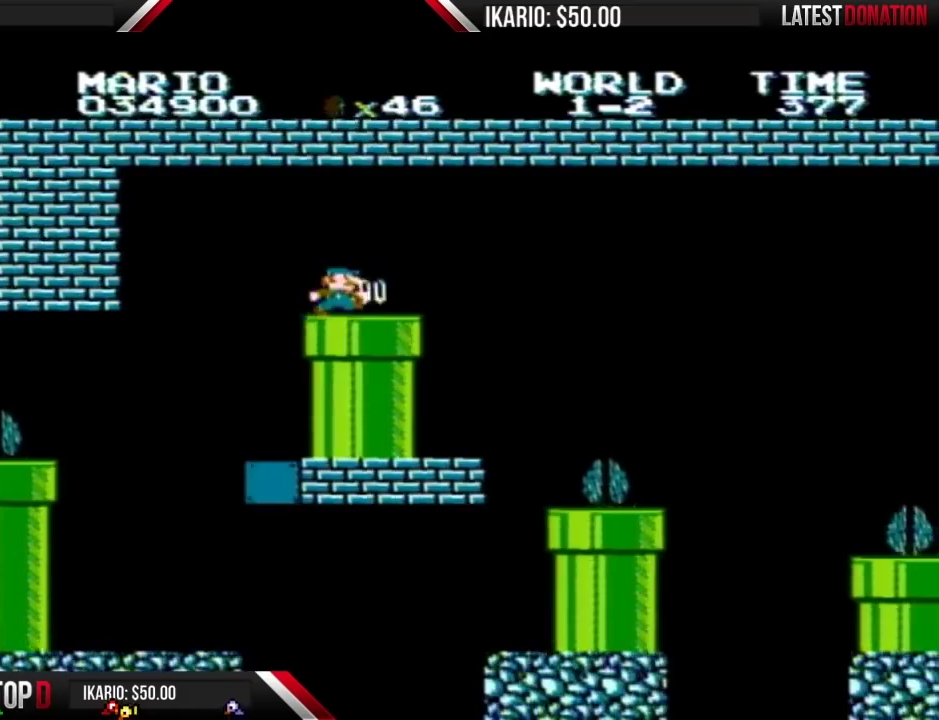
{"buttons": ["B", "DPAD_LEFT"], "events": [[433, "DPAD_RIGHT", "up"], [500, "DPAD_LEFT", "down"]]}
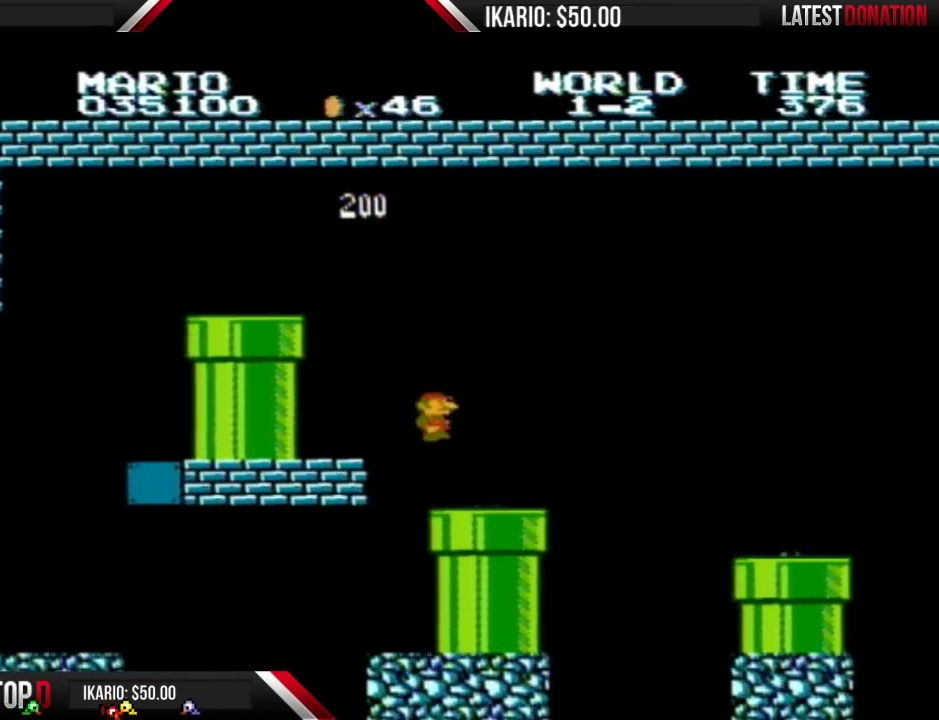
{"buttons": ["B"], "events": [[117, "DPAD_LEFT", "up"], [150, "DPAD_RIGHT", "down"], [400, "A", "down"], [467, "A", "up"], [500, "DPAD_RIGHT", "up"]]}
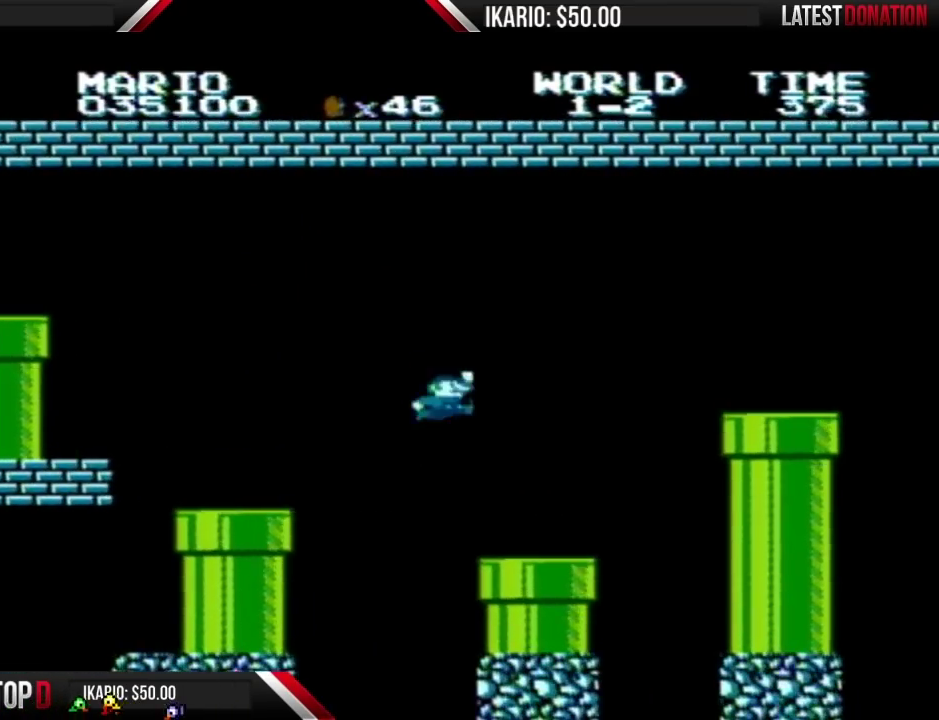
{"buttons": ["A", "B", "DPAD_RIGHT"], "events": [[83, "DPAD_LEFT", "down"], [367, "DPAD_LEFT", "up"], [400, "DPAD_RIGHT", "down"], [433, "A", "down"]]}
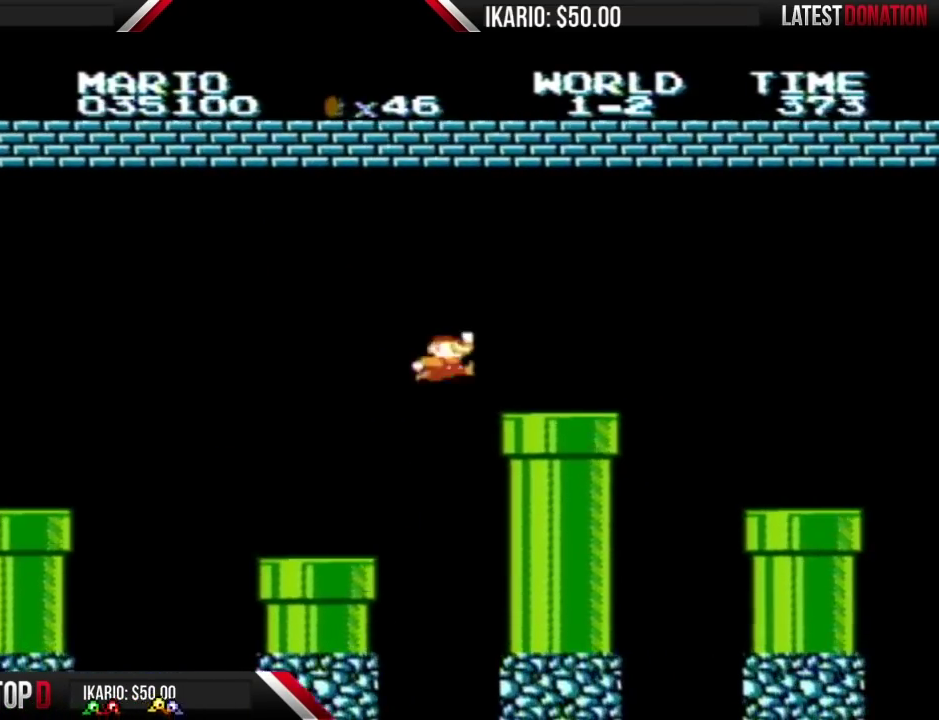
{"buttons": ["B"], "events": [[150, "A", "up"], [150, "DPAD_RIGHT", "up"]]}
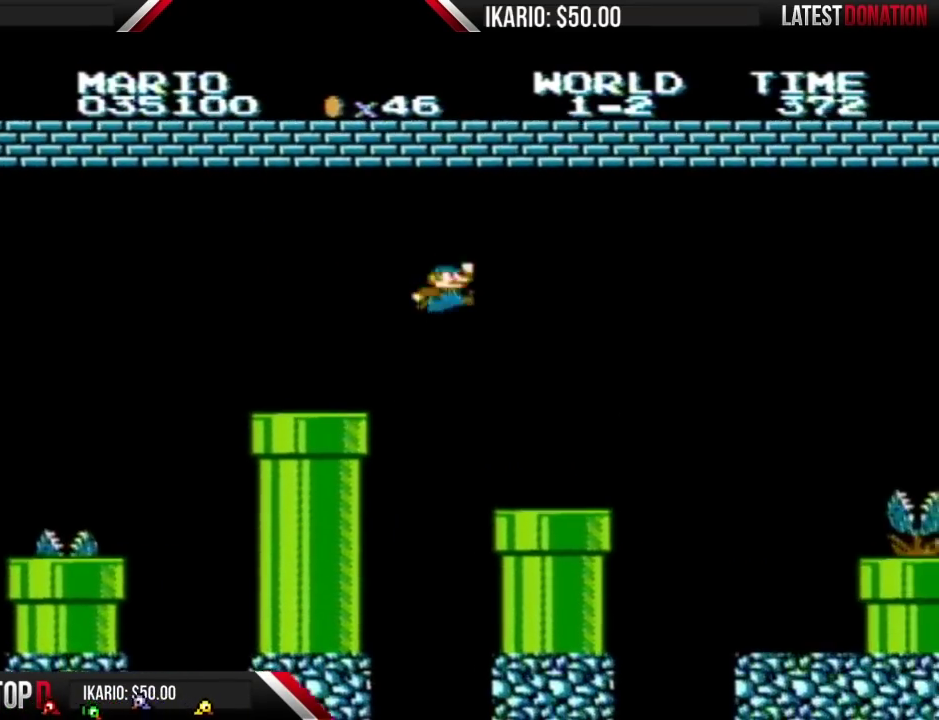
{"buttons": ["B", "DPAD_RIGHT"], "events": [[100, "DPAD_LEFT", "down"], [217, "DPAD_LEFT", "up"], [500, "DPAD_RIGHT", "down"]]}